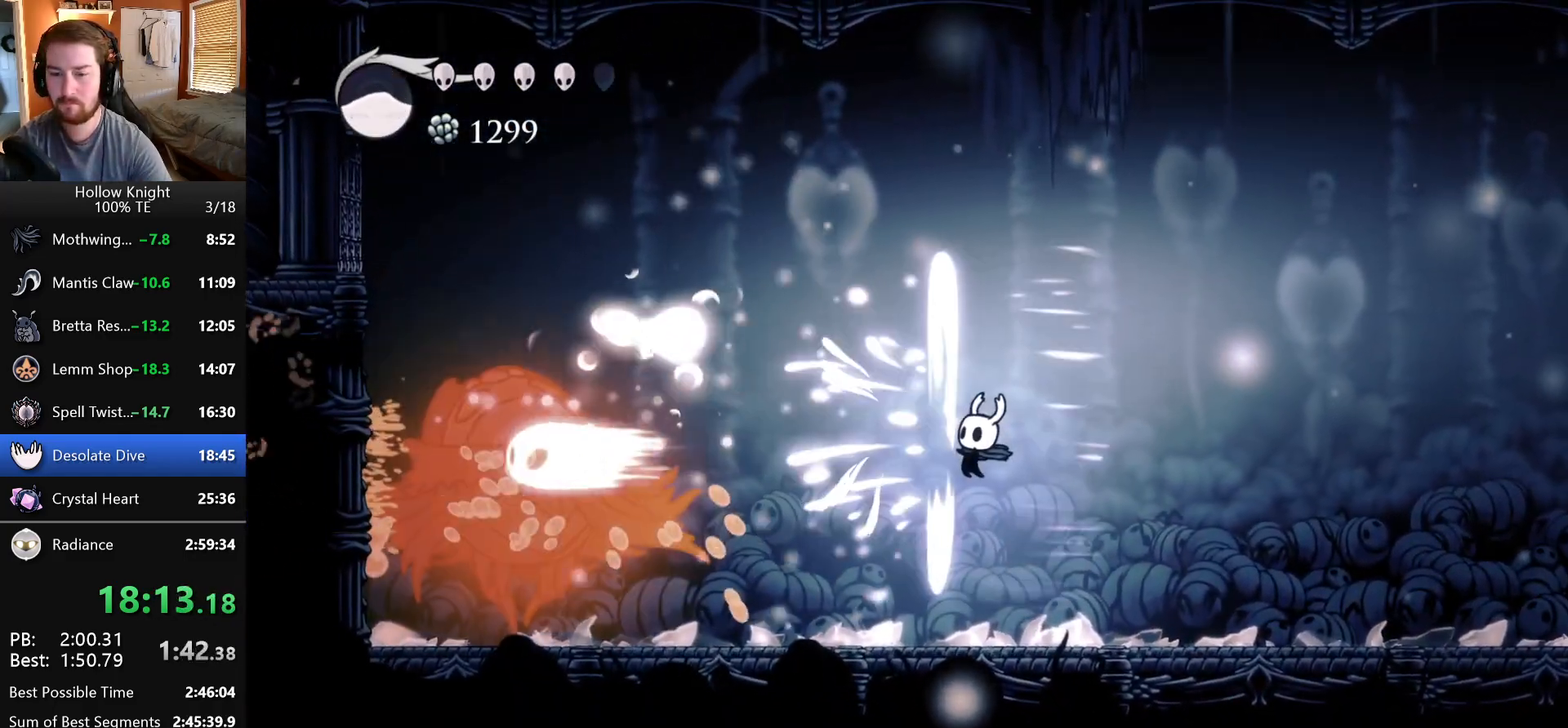
Gameplay with keyboard; each line is a JSON object with the keys held at the frame after it. "events" lists presses ("down") and releases ("up") of "dash", "down", "dream", "escape", "focus", "inventory", "jump", "left", "map", "nail", "return", "right" and "up" between this image and that frame as [ms after this image, input, new state], when the widget could be followed in between. No other keys are recorded. Mouse input is not recorded. Key names are as the overlay labels them; some are game actions (e.g. jump) rather than physical keys. Not read: cdash.
{"keys": ["left"], "events": [[100, "dash", "up"]]}
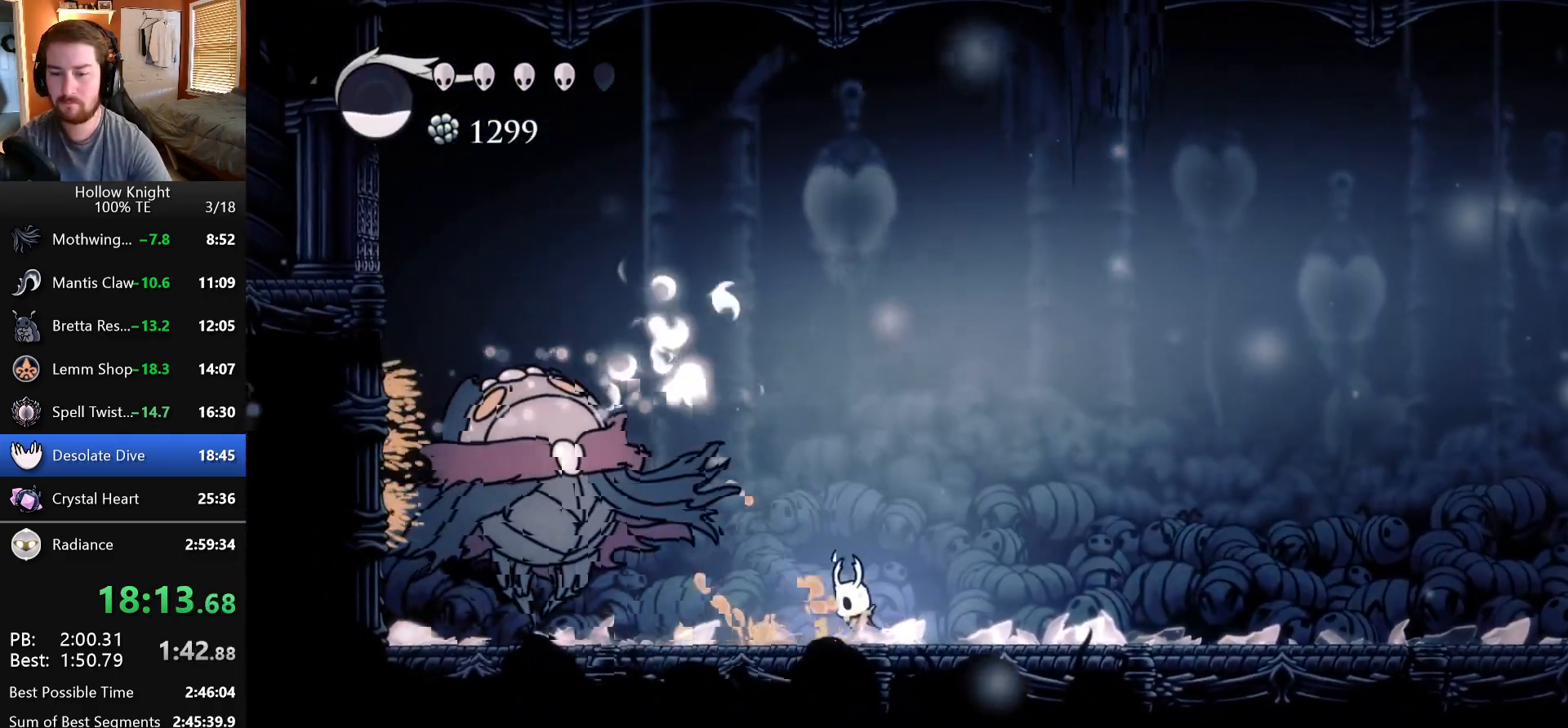
{"keys": ["left", "nail"], "events": [[383, "nail", "down"]]}
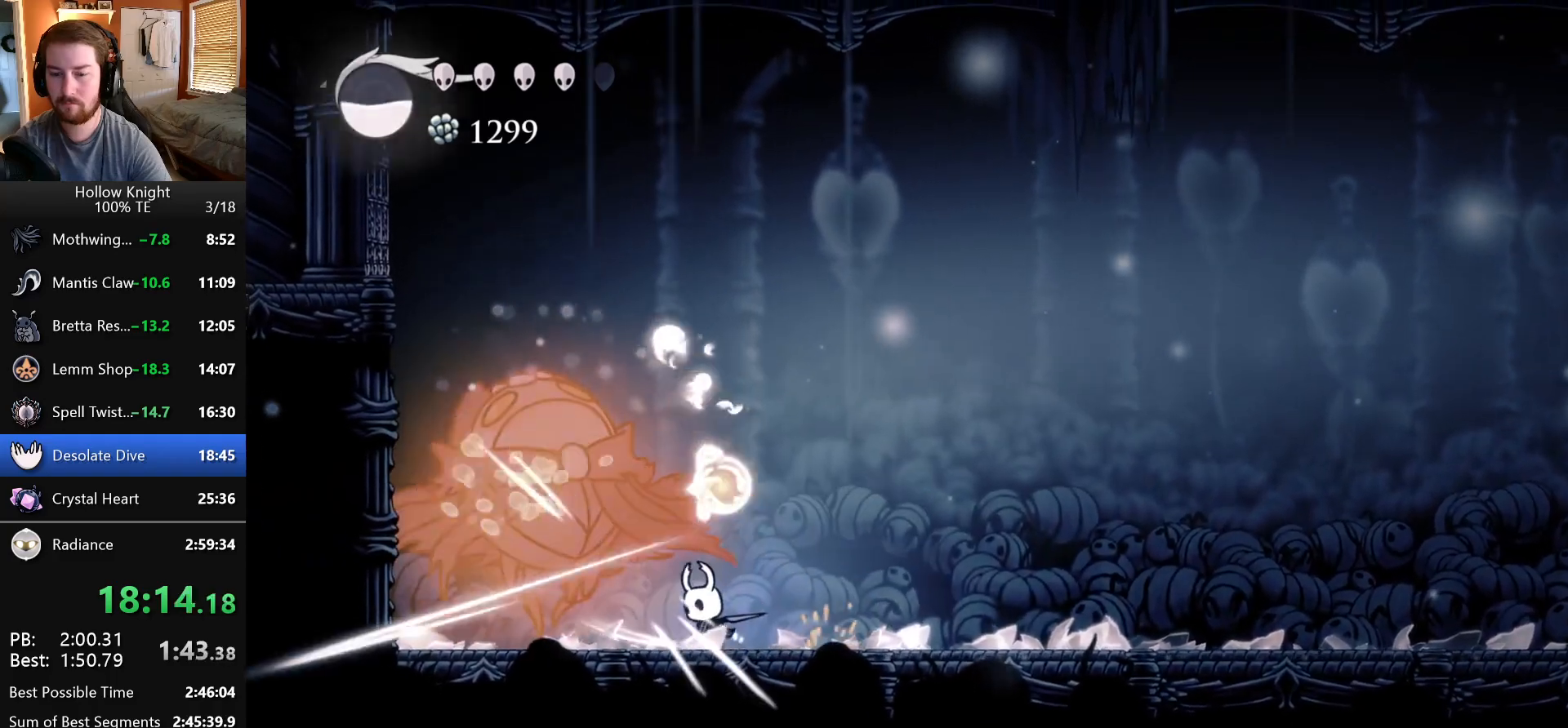
{"keys": [], "events": [[33, "nail", "up"], [233, "jump", "down"], [283, "left", "up"], [317, "nail", "down"], [383, "nail", "up"], [400, "jump", "up"]]}
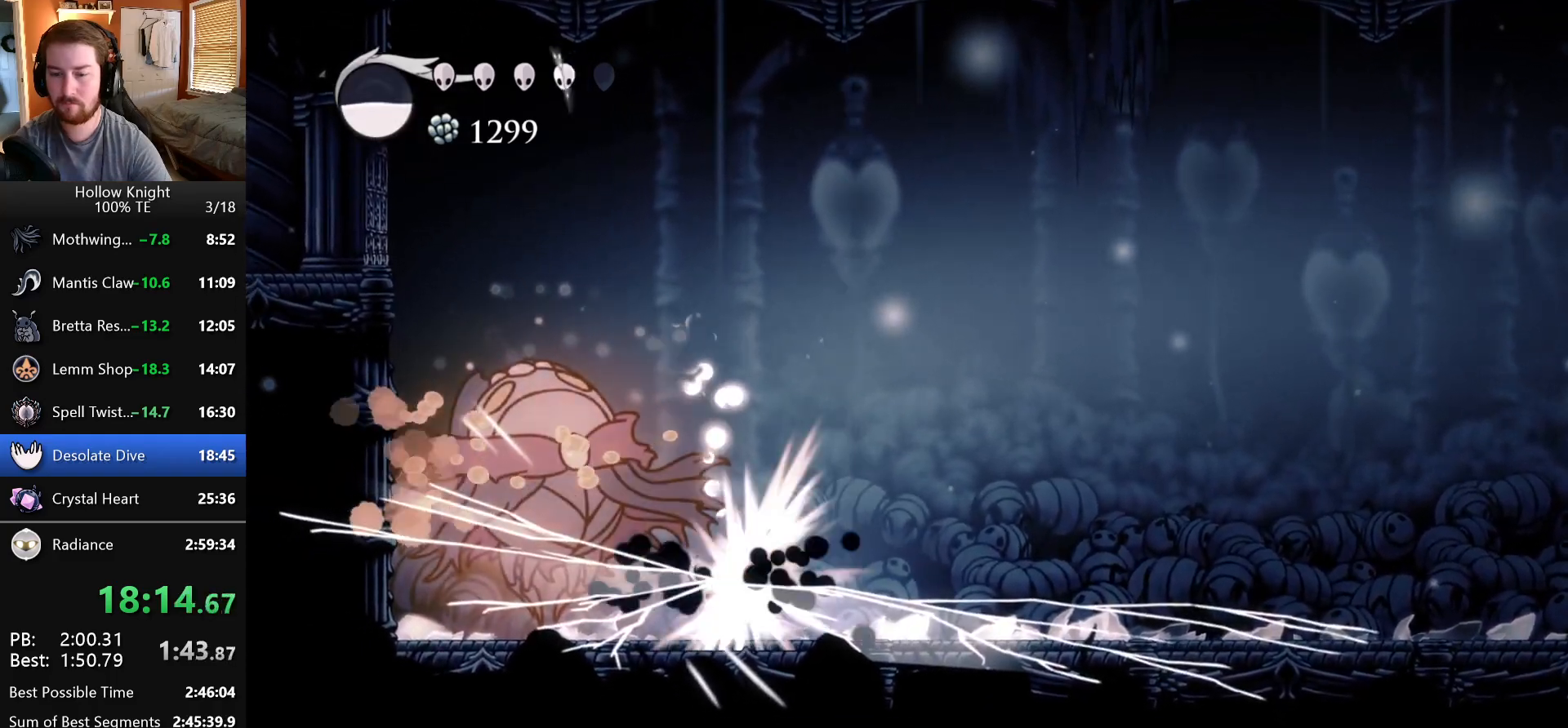
{"keys": ["left"], "events": [[100, "right", "down"], [467, "left", "down"], [467, "right", "up"]]}
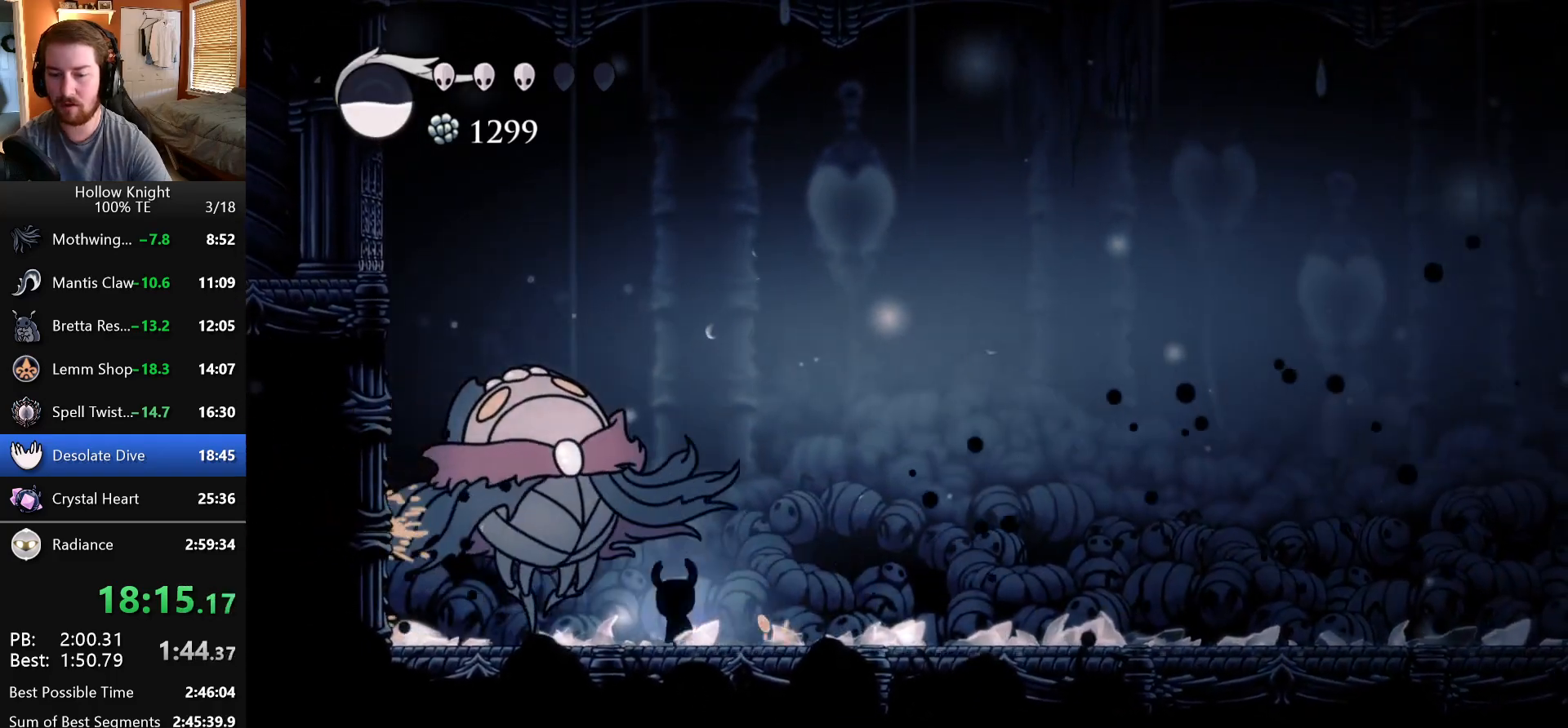
{"keys": ["jump", "nail"], "events": [[150, "left", "up"], [183, "jump", "down"], [217, "right", "down"], [317, "left", "down"], [317, "right", "up"], [450, "left", "up"], [467, "nail", "down"]]}
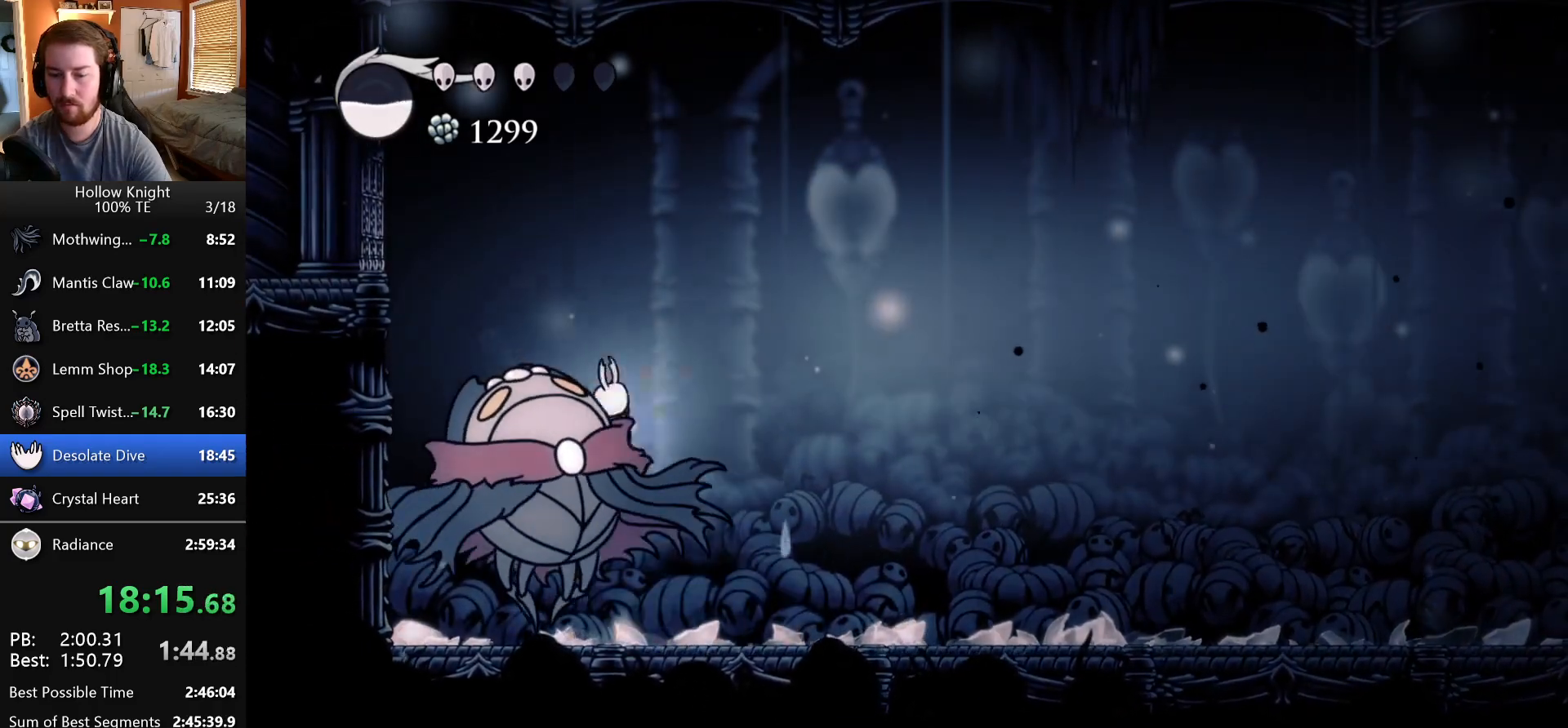
{"keys": ["dash"], "events": [[50, "right", "down"], [133, "nail", "up"], [150, "jump", "up"], [283, "left", "down"], [283, "right", "up"], [367, "nail", "down"], [417, "left", "up"], [467, "nail", "up"], [500, "dash", "down"]]}
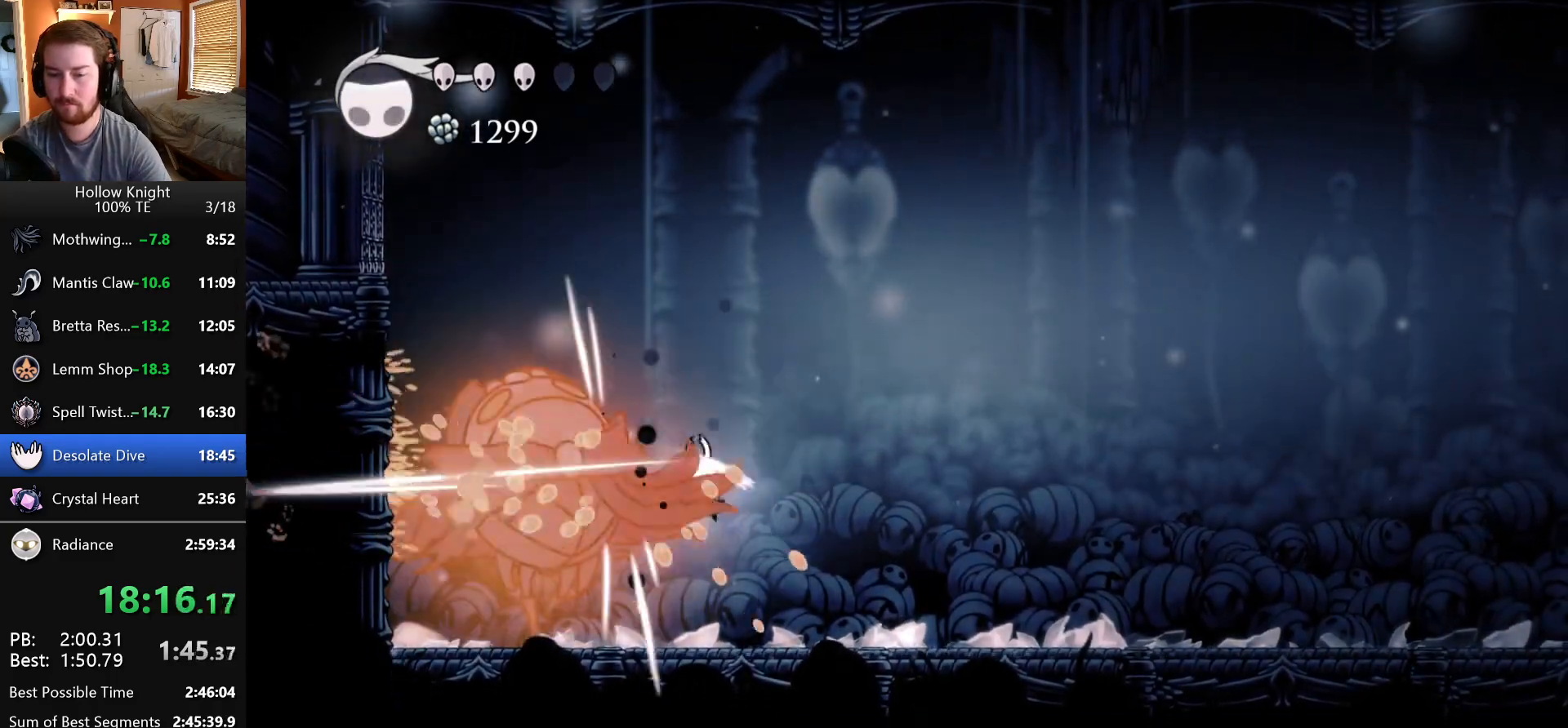
{"keys": ["left", "nail"], "events": [[67, "dash", "up"], [133, "dash", "down"], [267, "dash", "up"], [383, "left", "down"], [450, "nail", "down"]]}
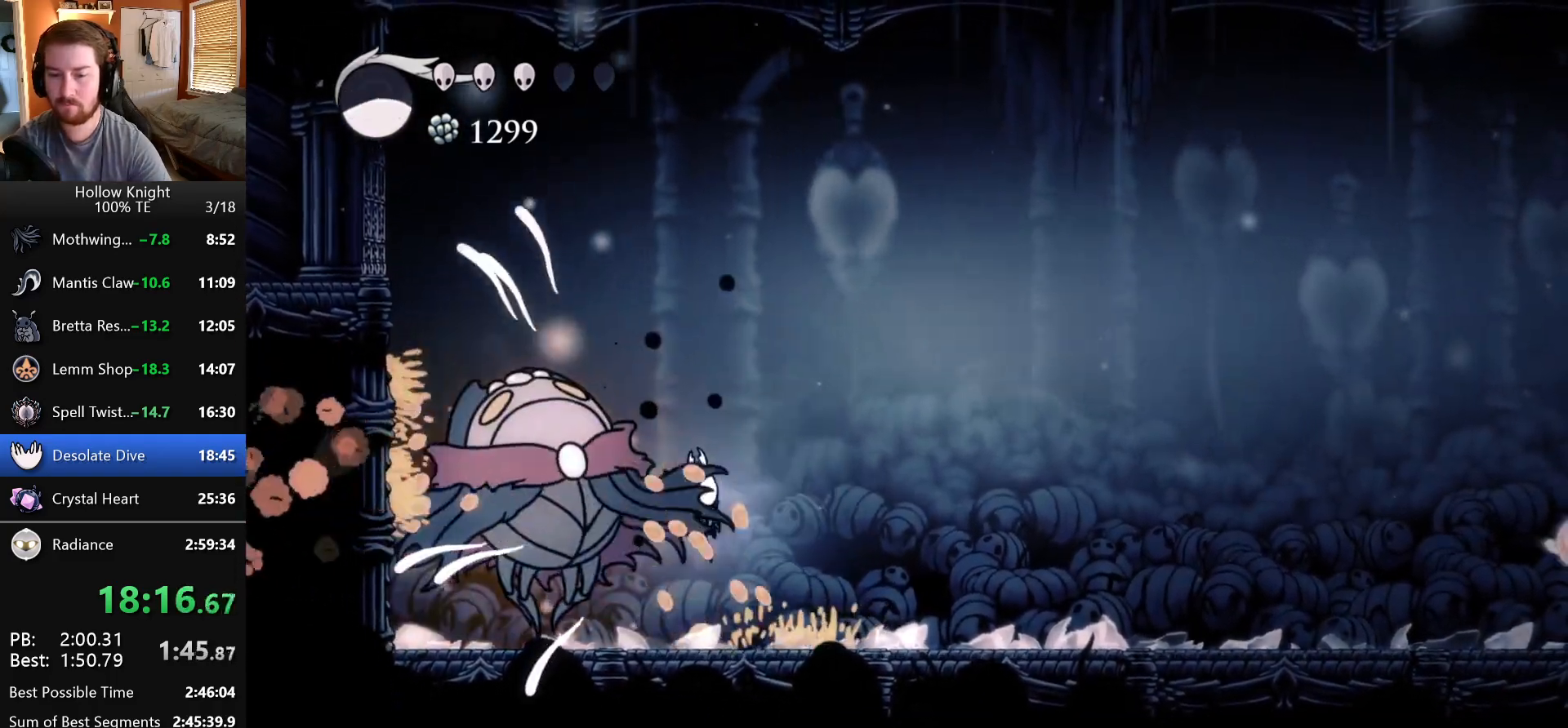
{"keys": [], "events": [[50, "left", "up"], [83, "dash", "down"], [83, "nail", "up"], [183, "dash", "up"], [250, "dash", "down"], [300, "dash", "up"], [433, "left", "down"], [467, "left", "up"]]}
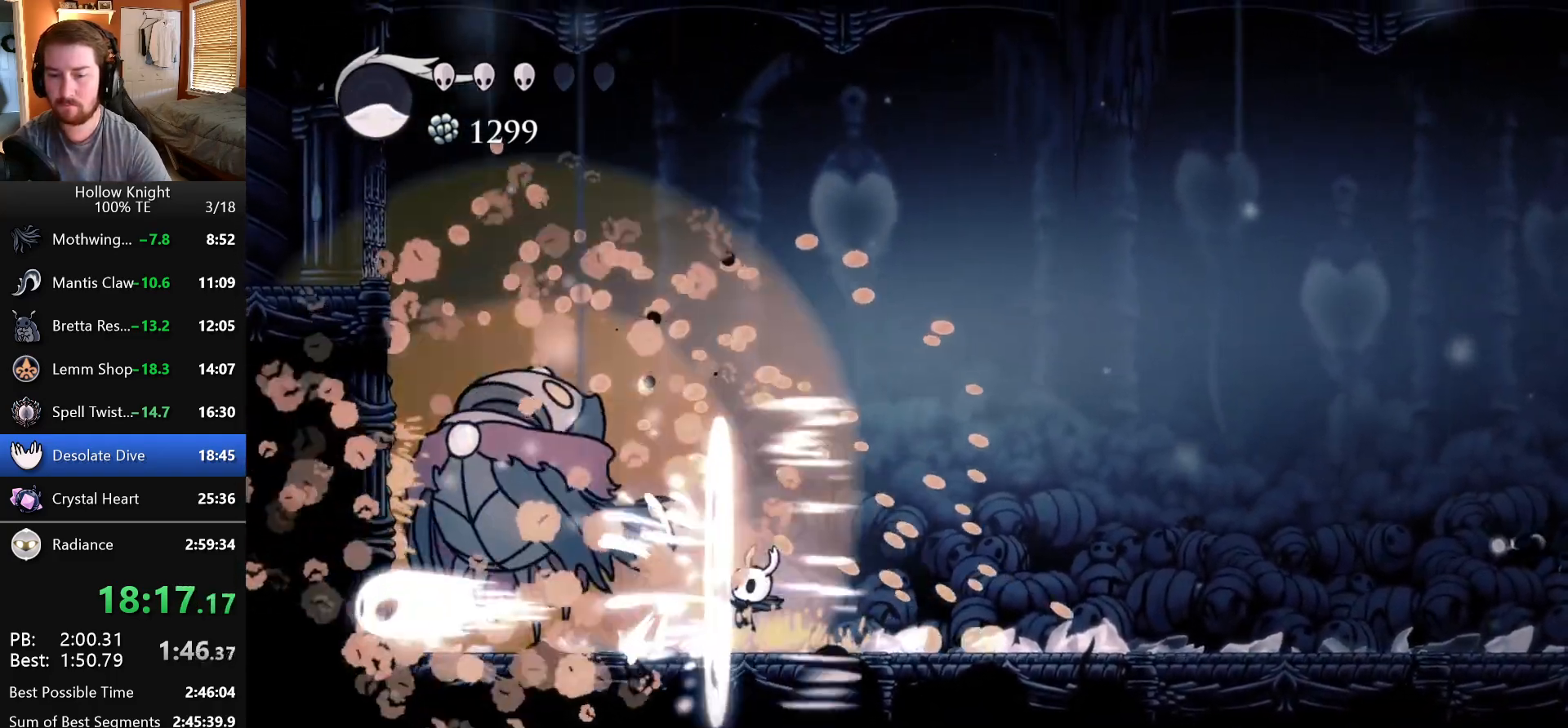
{"keys": ["right"], "events": [[133, "right", "down"]]}
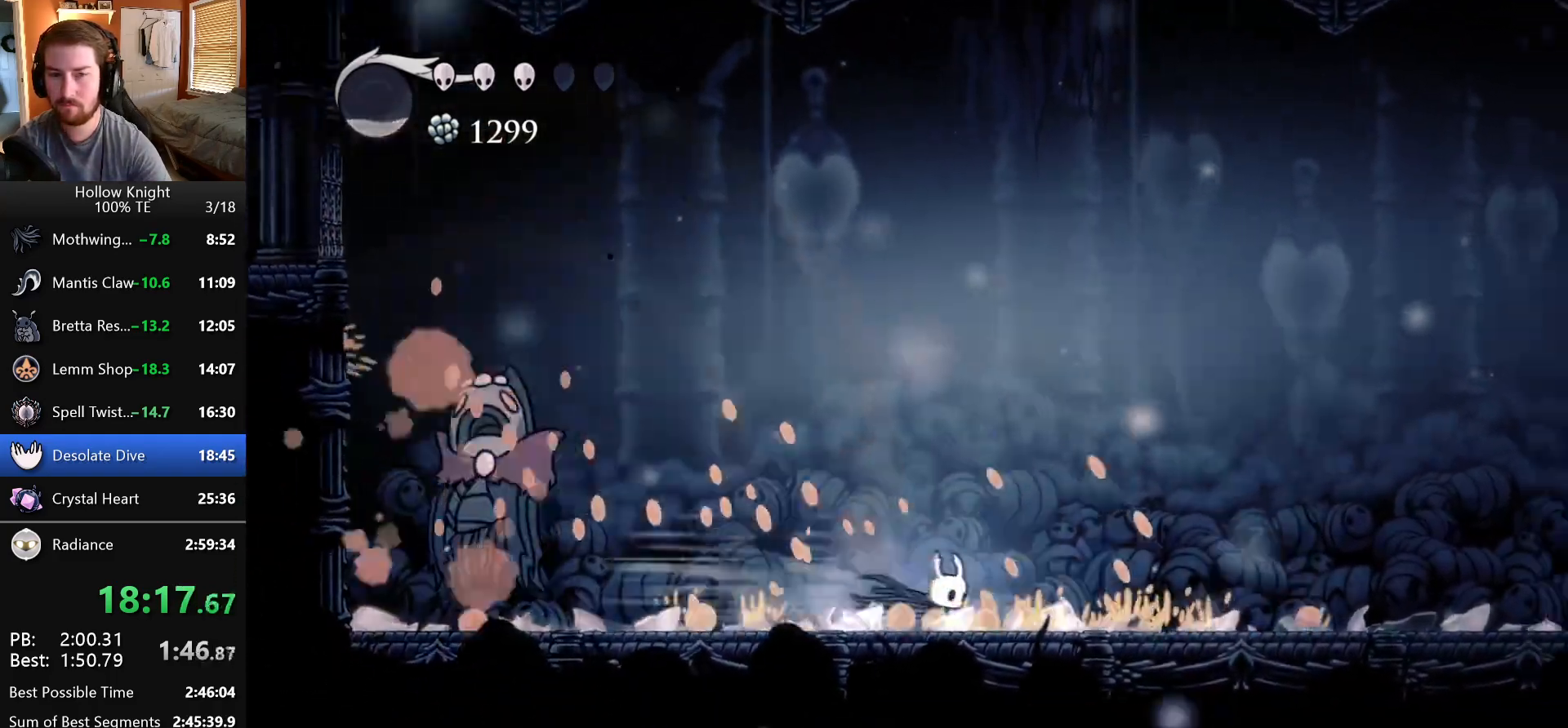
{"keys": [], "events": [[367, "right", "up"]]}
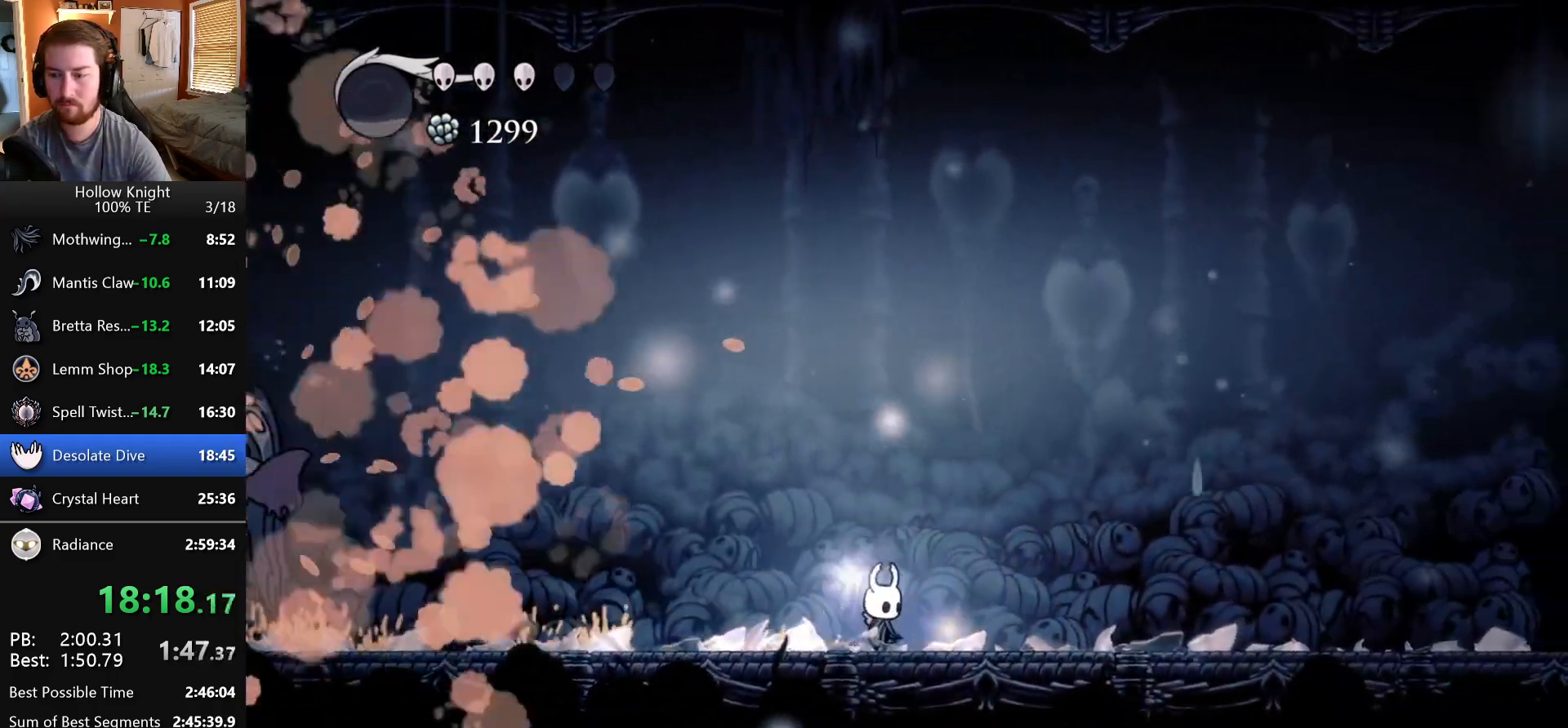
{"keys": [], "events": []}
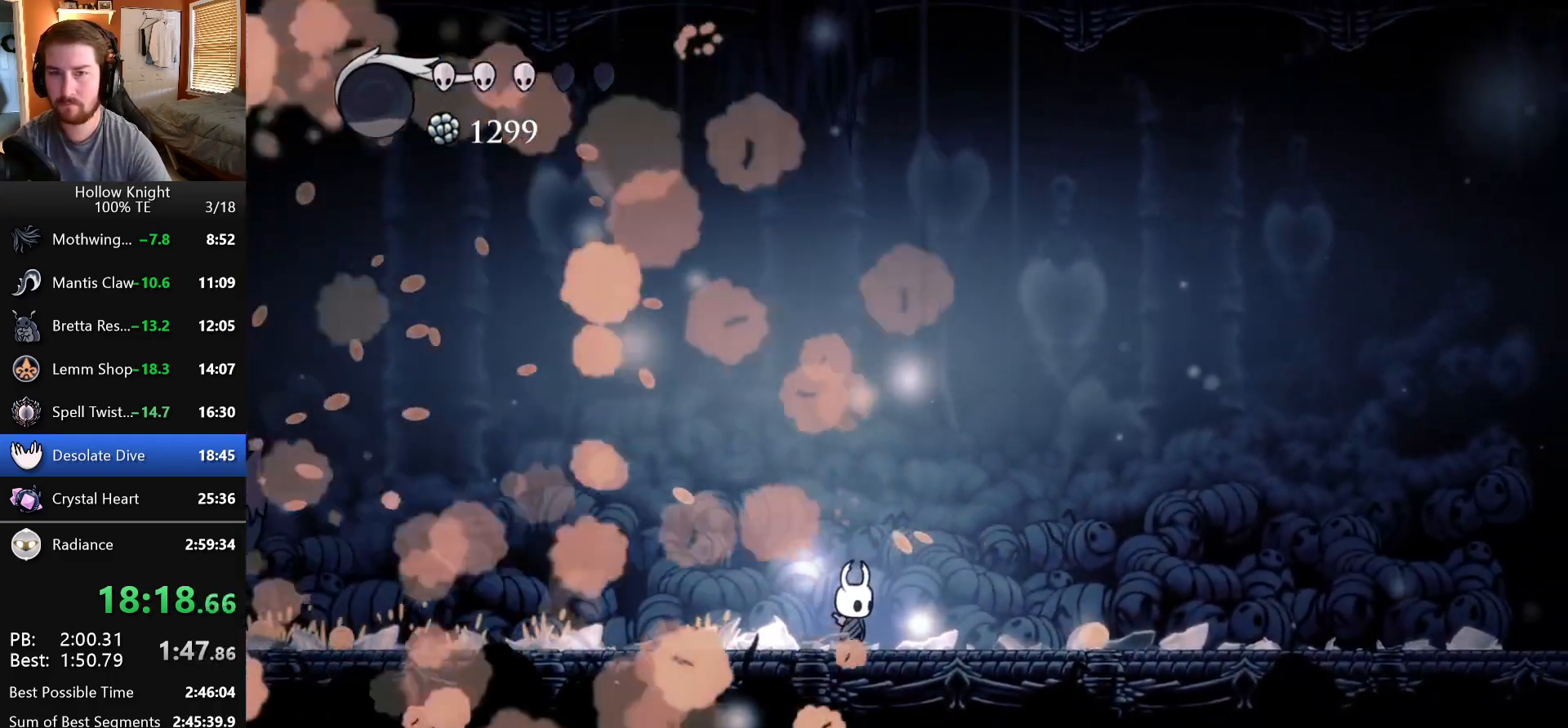
{"keys": [], "events": []}
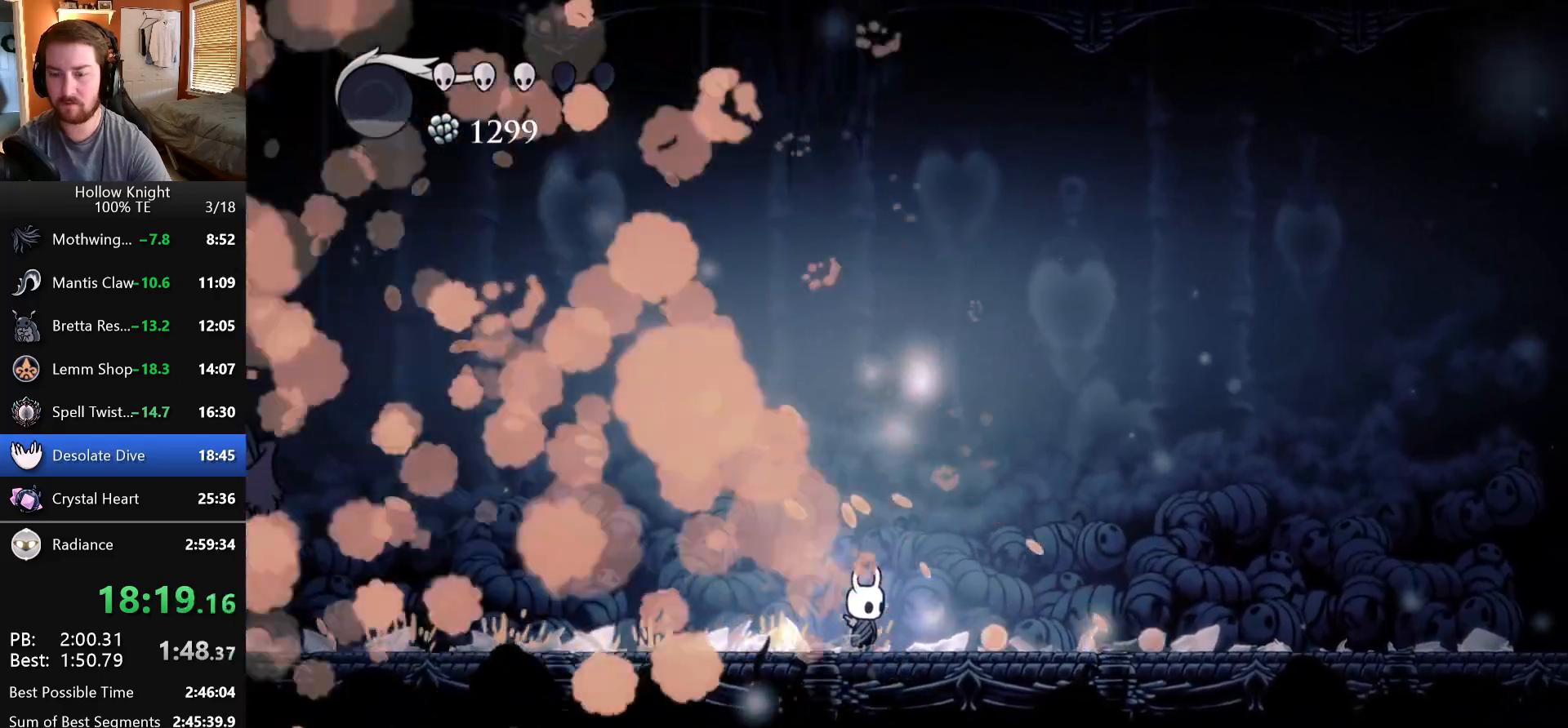
{"keys": [], "events": [[350, "jump", "down"], [400, "jump", "up"]]}
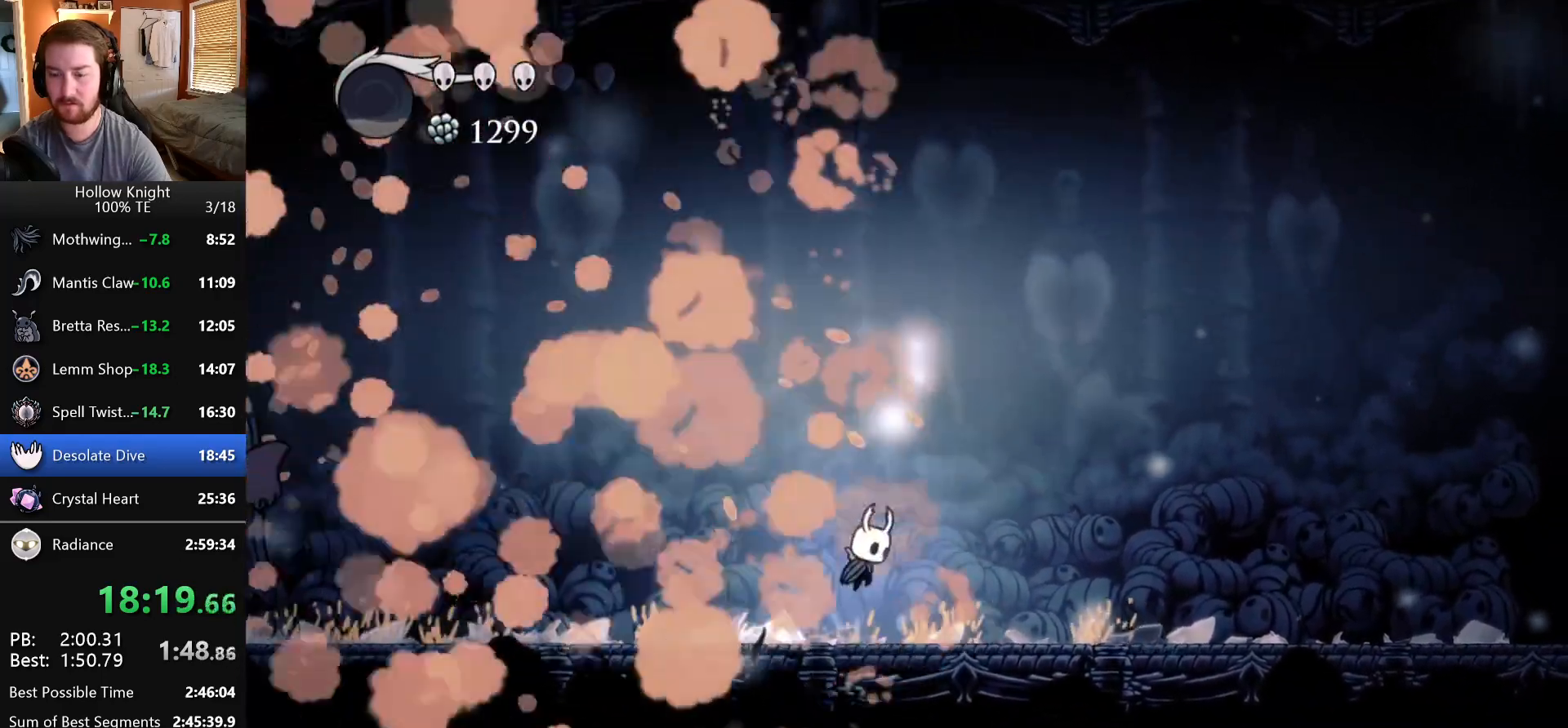
{"keys": [], "events": [[150, "left", "down"], [283, "left", "up"], [333, "right", "down"], [400, "right", "up"]]}
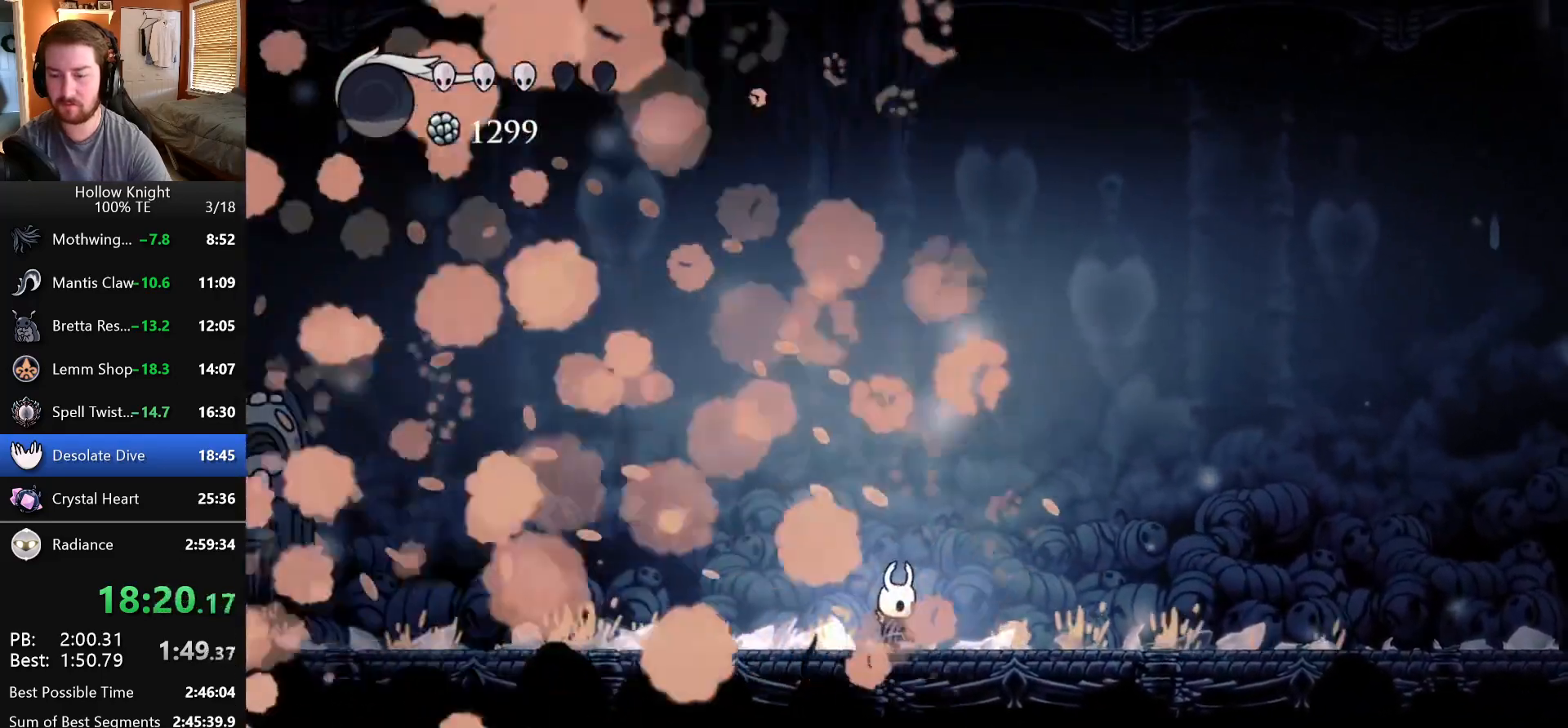
{"keys": [], "events": [[233, "left", "down"], [317, "left", "up"], [400, "right", "down"], [450, "right", "up"]]}
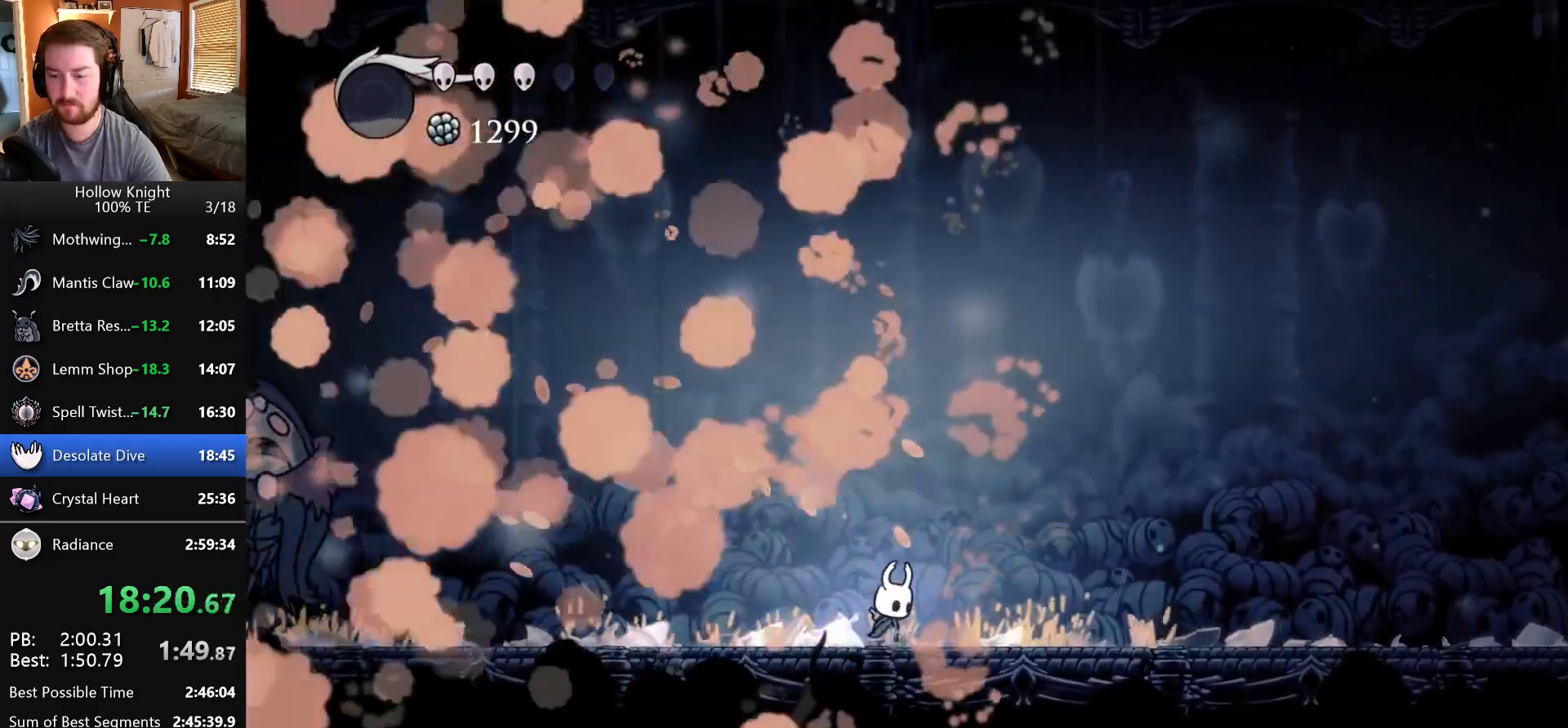
{"keys": [], "events": [[233, "jump", "down"], [333, "jump", "up"]]}
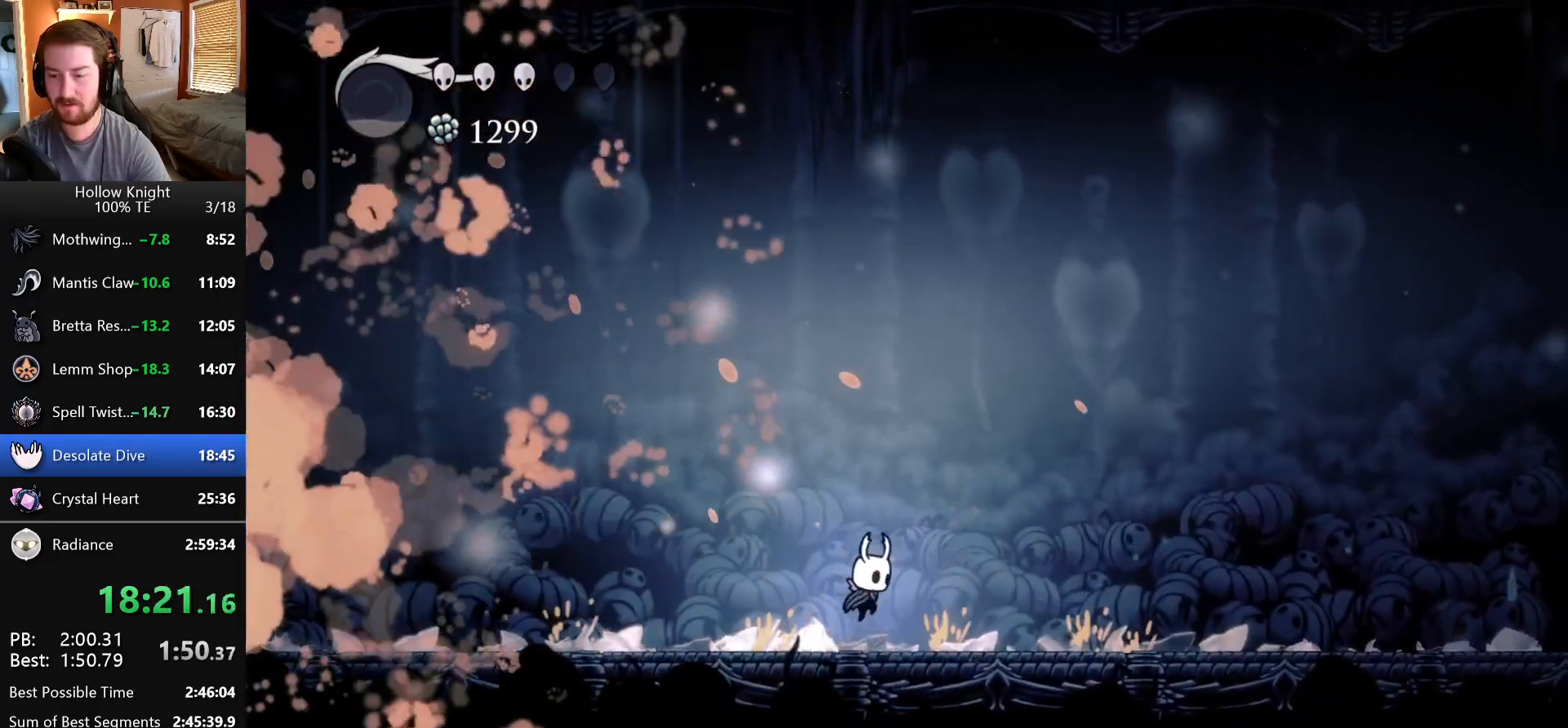
{"keys": [], "events": [[83, "jump", "down"], [150, "jump", "up"], [400, "jump", "down"], [467, "jump", "up"]]}
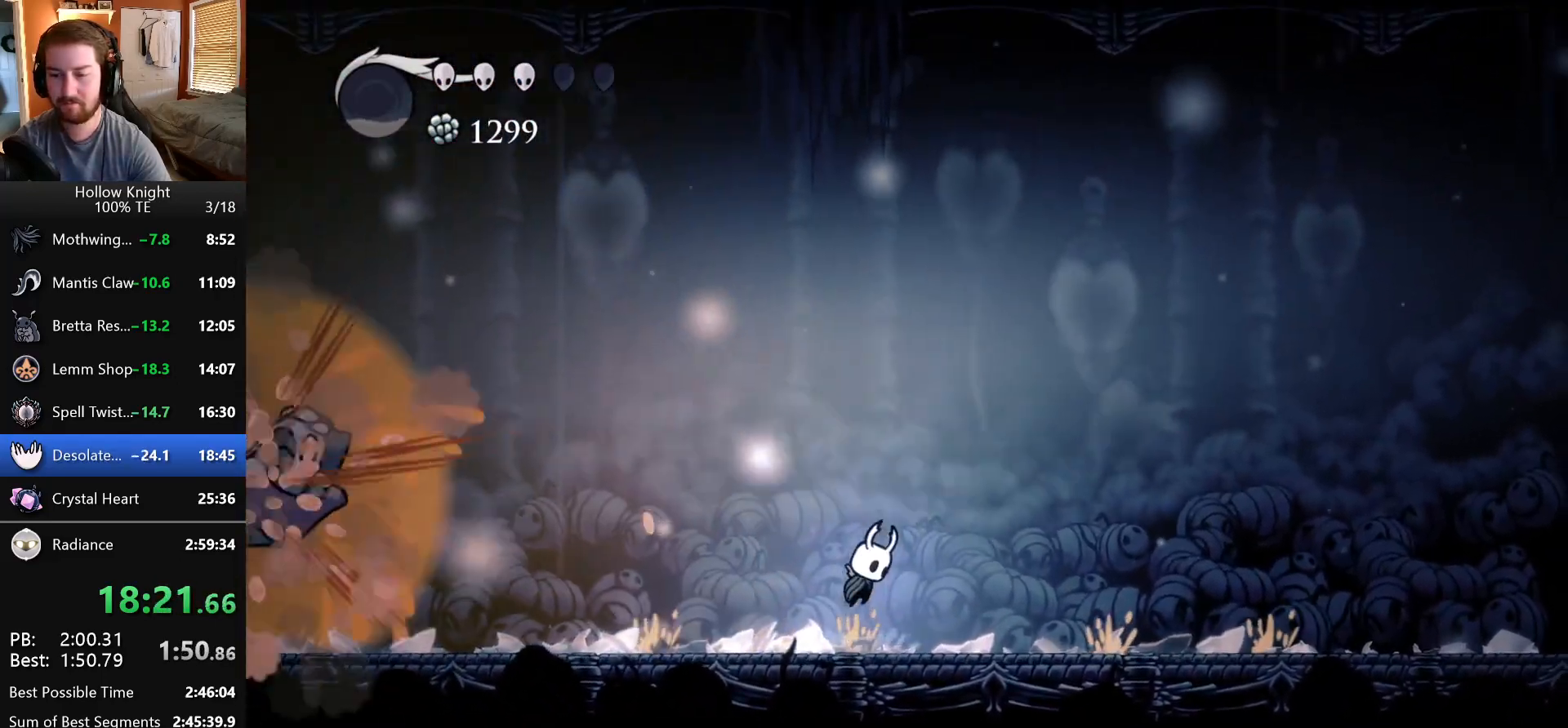
{"keys": [], "events": [[217, "jump", "down"], [300, "jump", "up"]]}
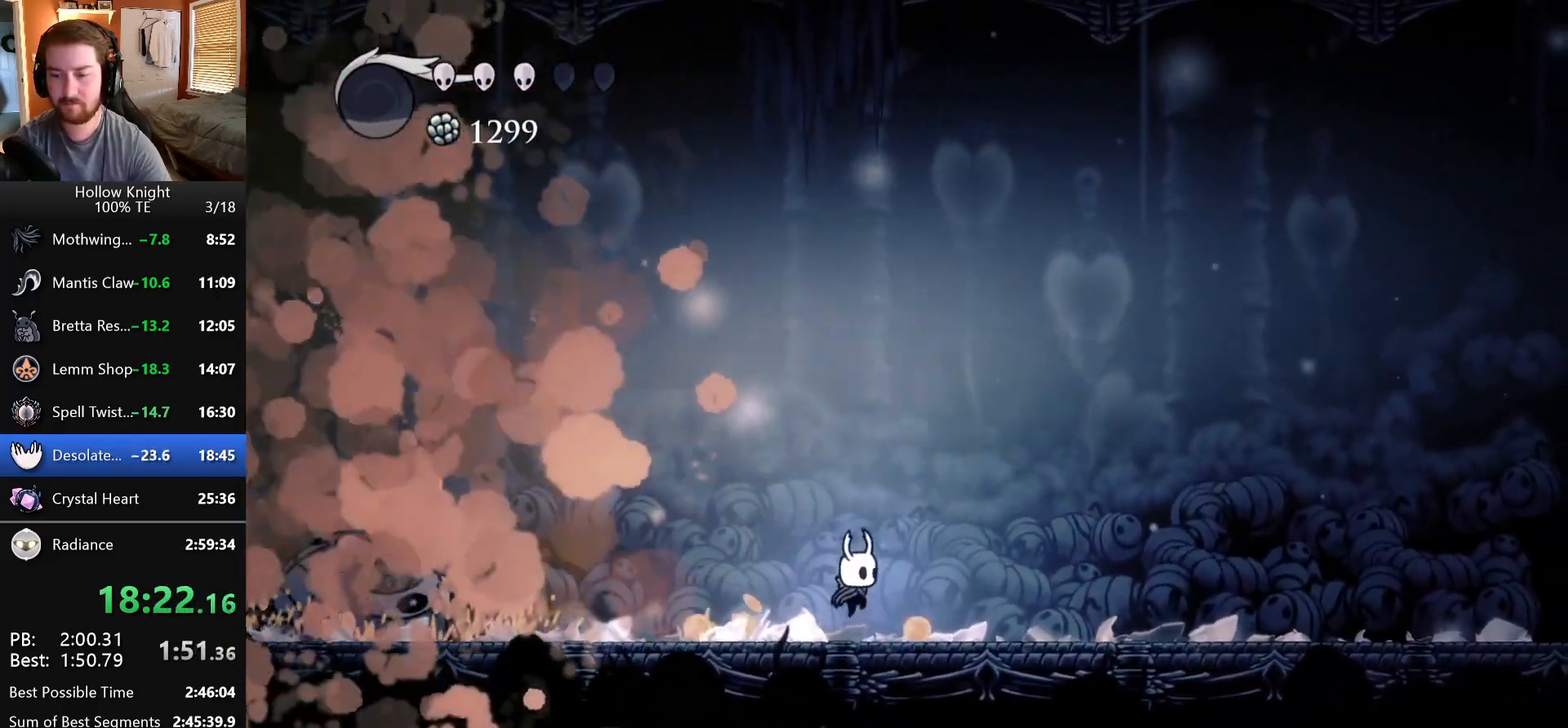
{"keys": [], "events": [[50, "jump", "down"], [117, "jump", "up"], [350, "jump", "down"], [417, "jump", "up"]]}
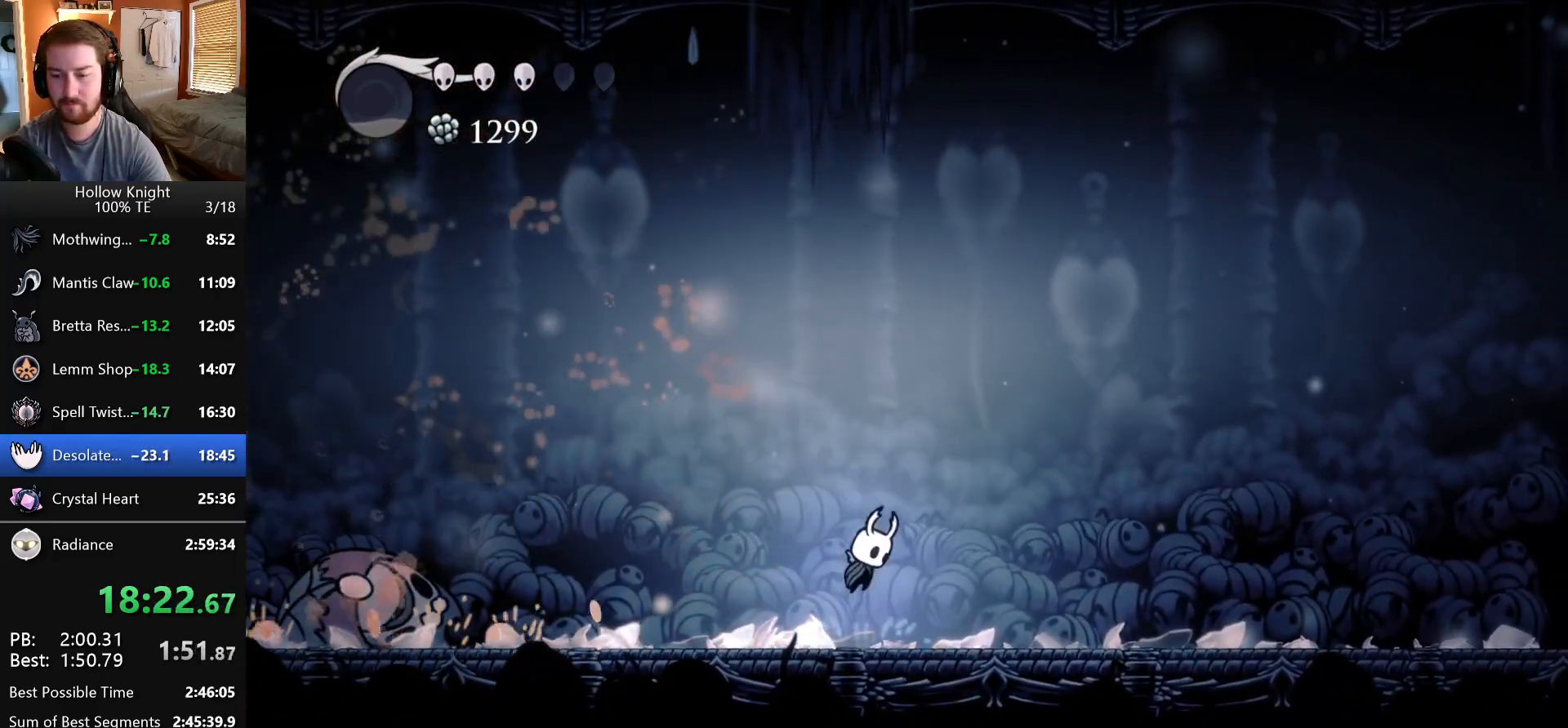
{"keys": ["jump"], "events": [[167, "jump", "down"], [250, "jump", "up"], [500, "jump", "down"]]}
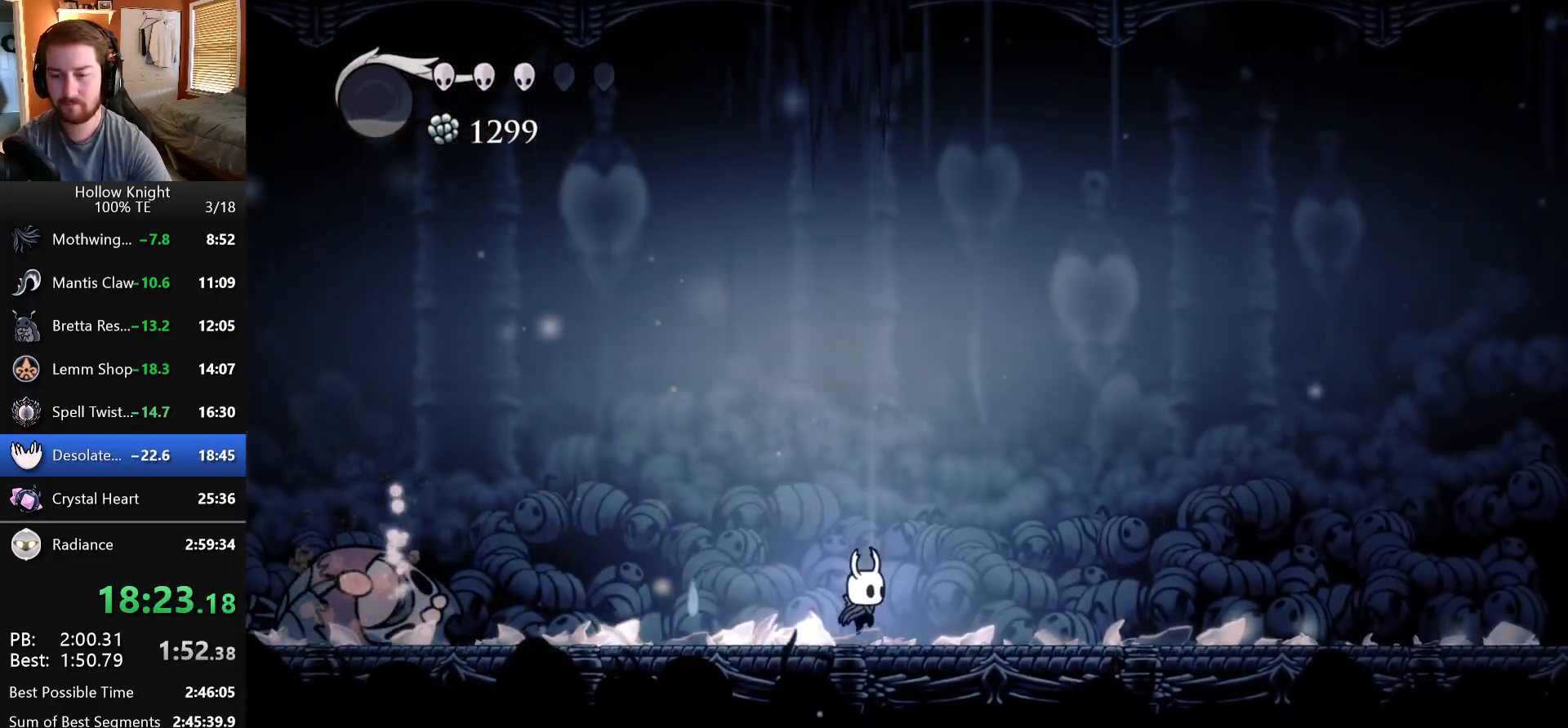
{"keys": [], "events": [[50, "jump", "up"], [300, "jump", "down"], [350, "jump", "up"]]}
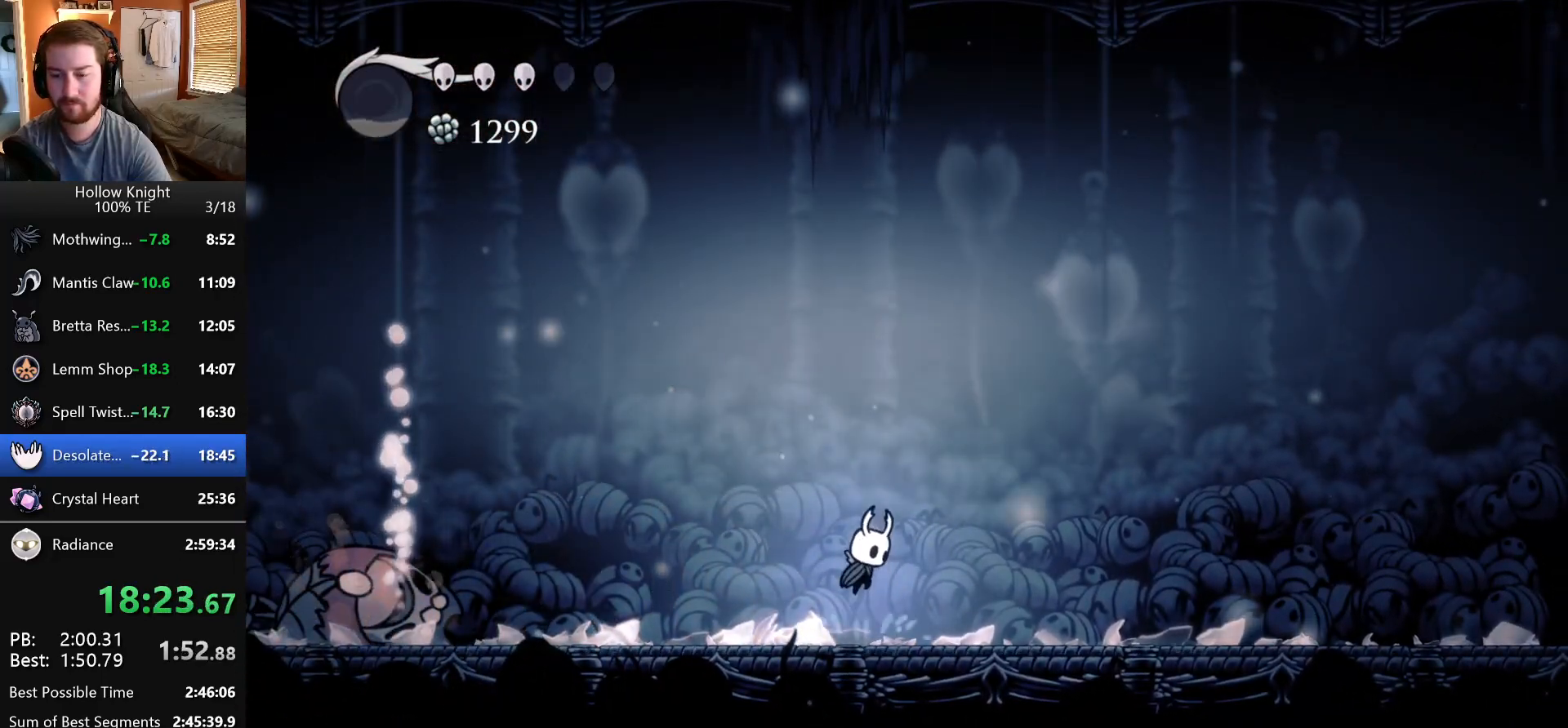
{"keys": [], "events": [[117, "jump", "down"], [183, "jump", "up"], [417, "jump", "down"], [500, "jump", "up"]]}
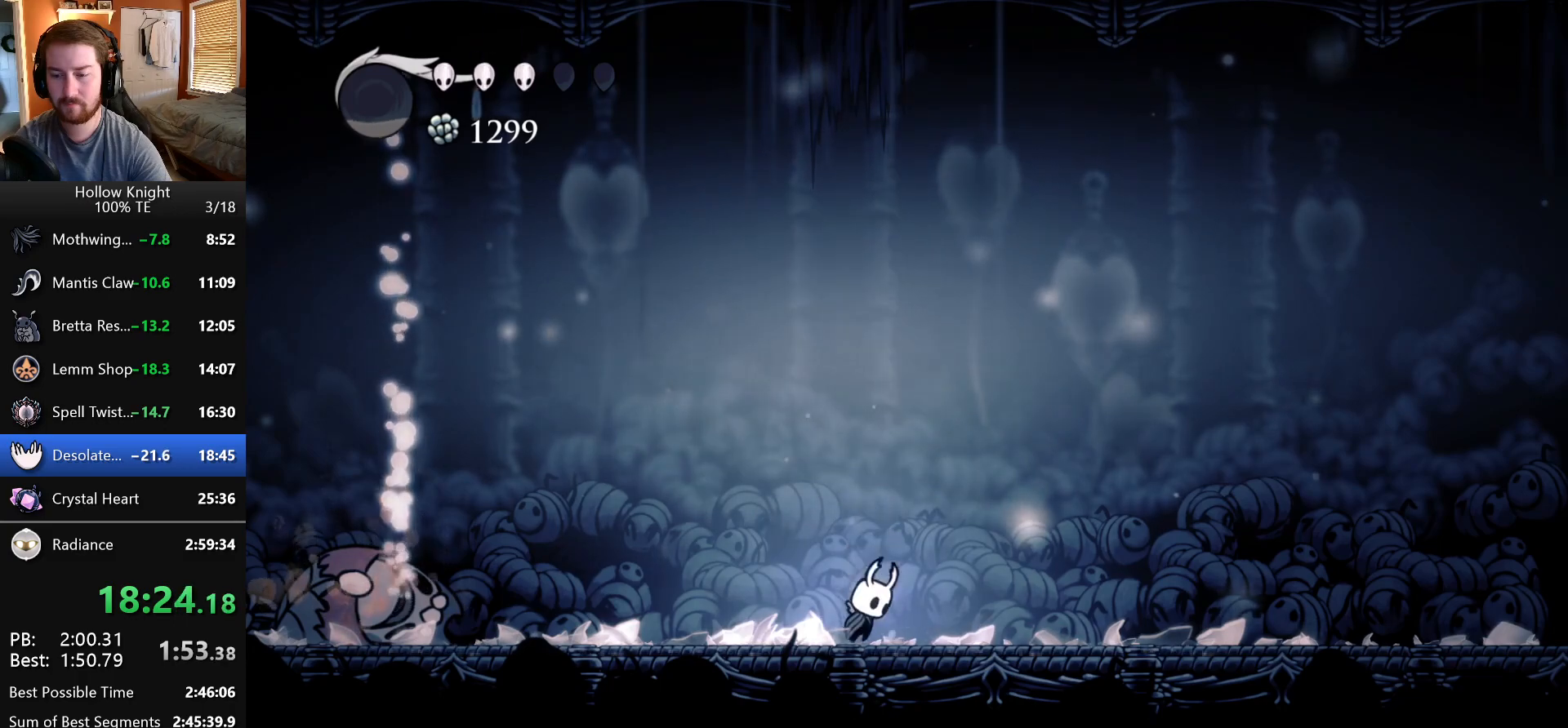
{"keys": [], "events": [[250, "jump", "down"], [317, "jump", "up"]]}
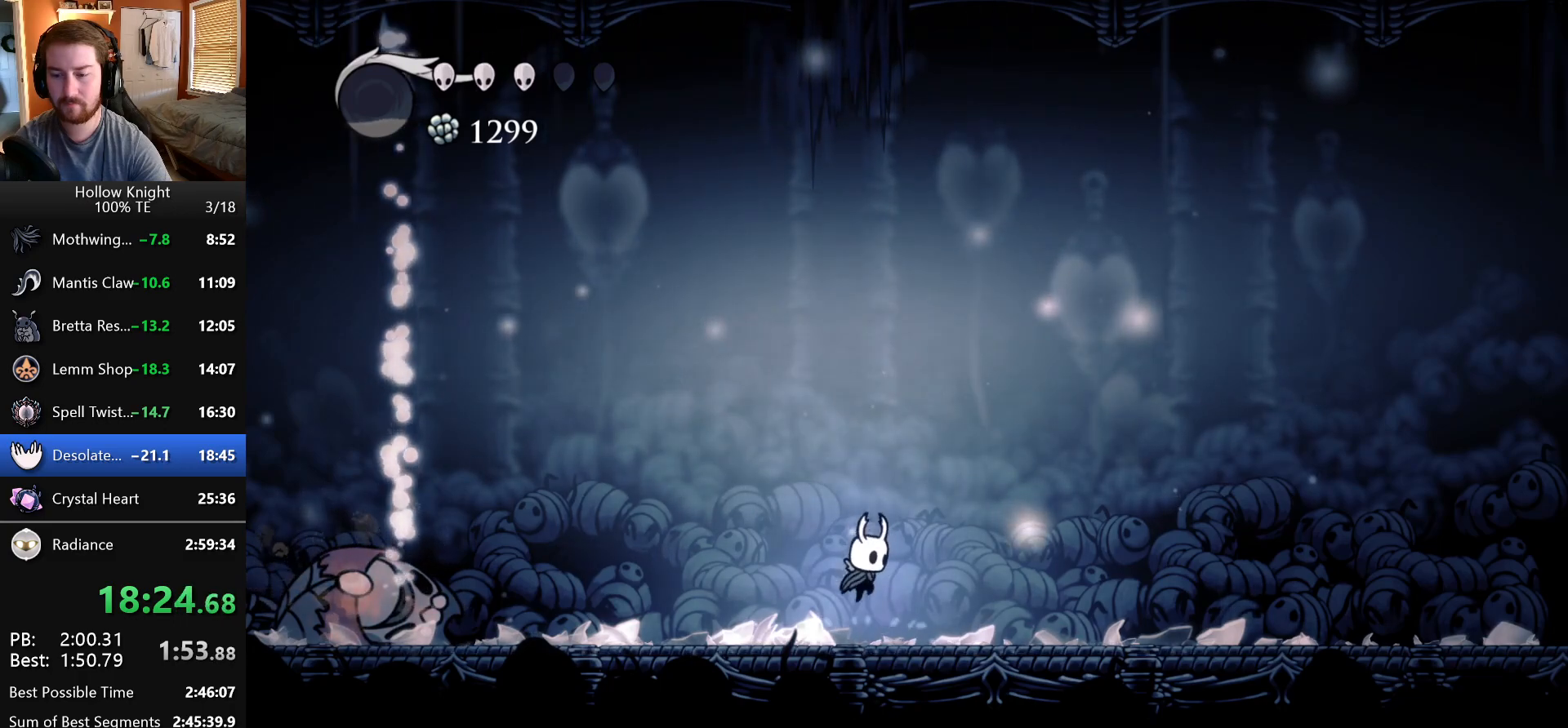
{"keys": [], "events": [[83, "jump", "down"], [150, "jump", "up"], [383, "jump", "down"], [450, "jump", "up"]]}
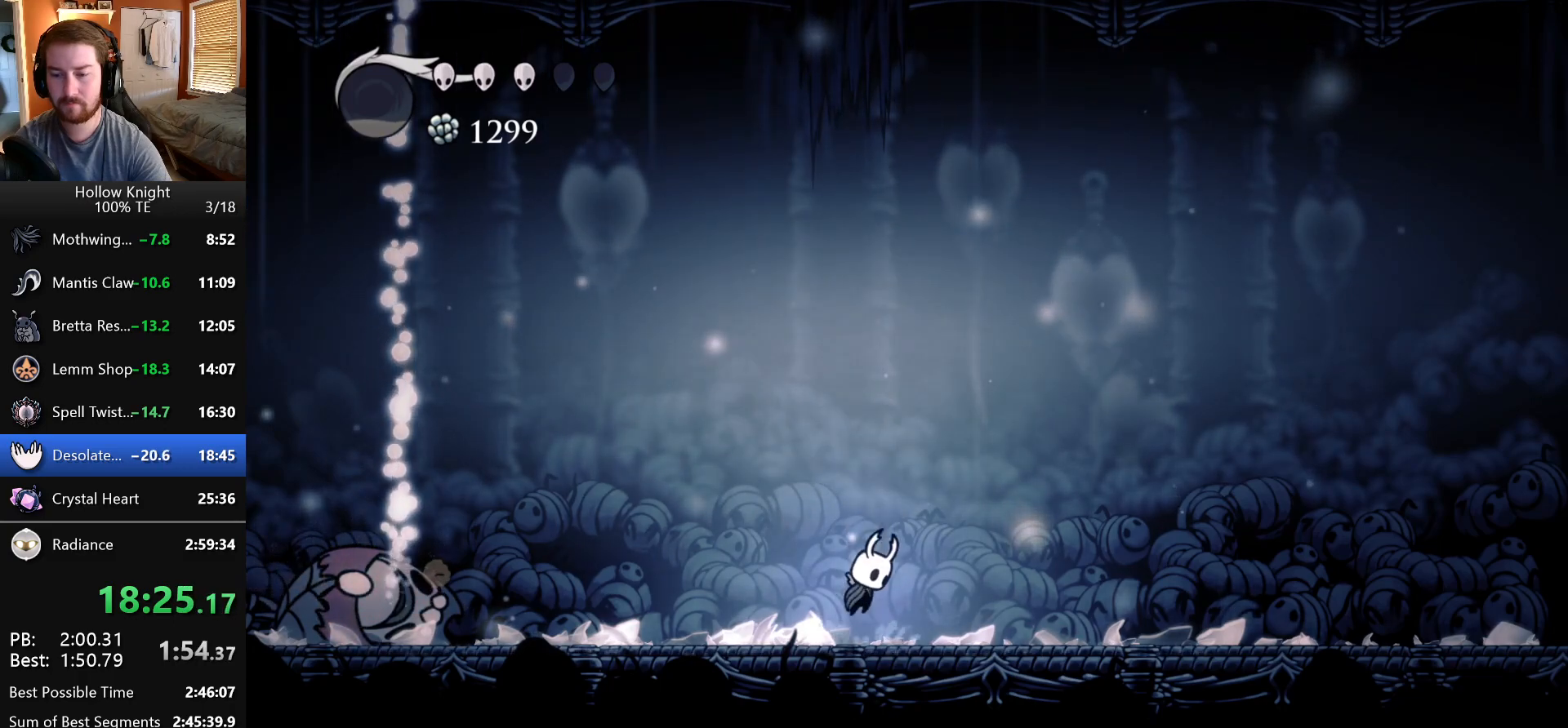
{"keys": ["jump"], "events": [[200, "jump", "down"], [267, "jump", "up"], [483, "jump", "down"]]}
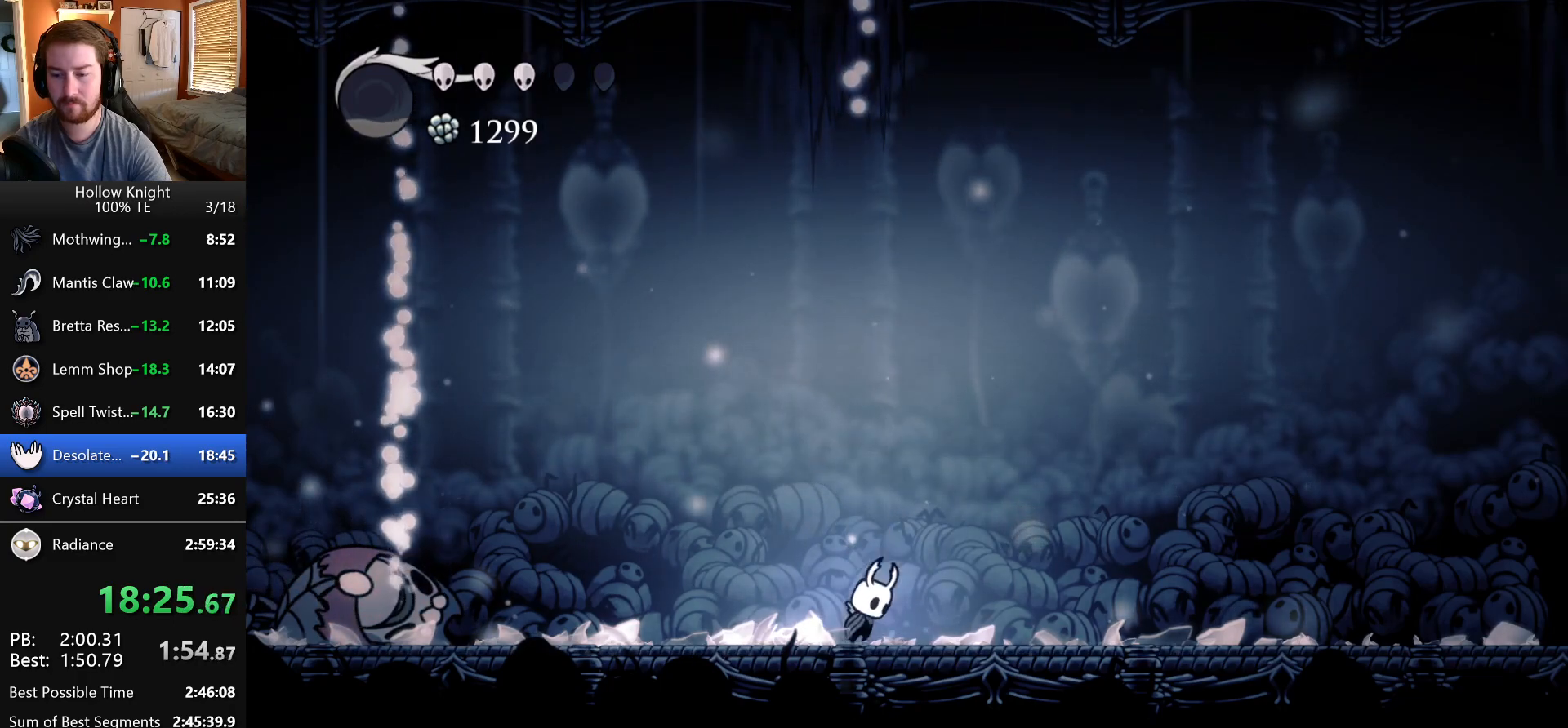
{"keys": [], "events": [[50, "jump", "up"], [300, "jump", "down"], [367, "jump", "up"]]}
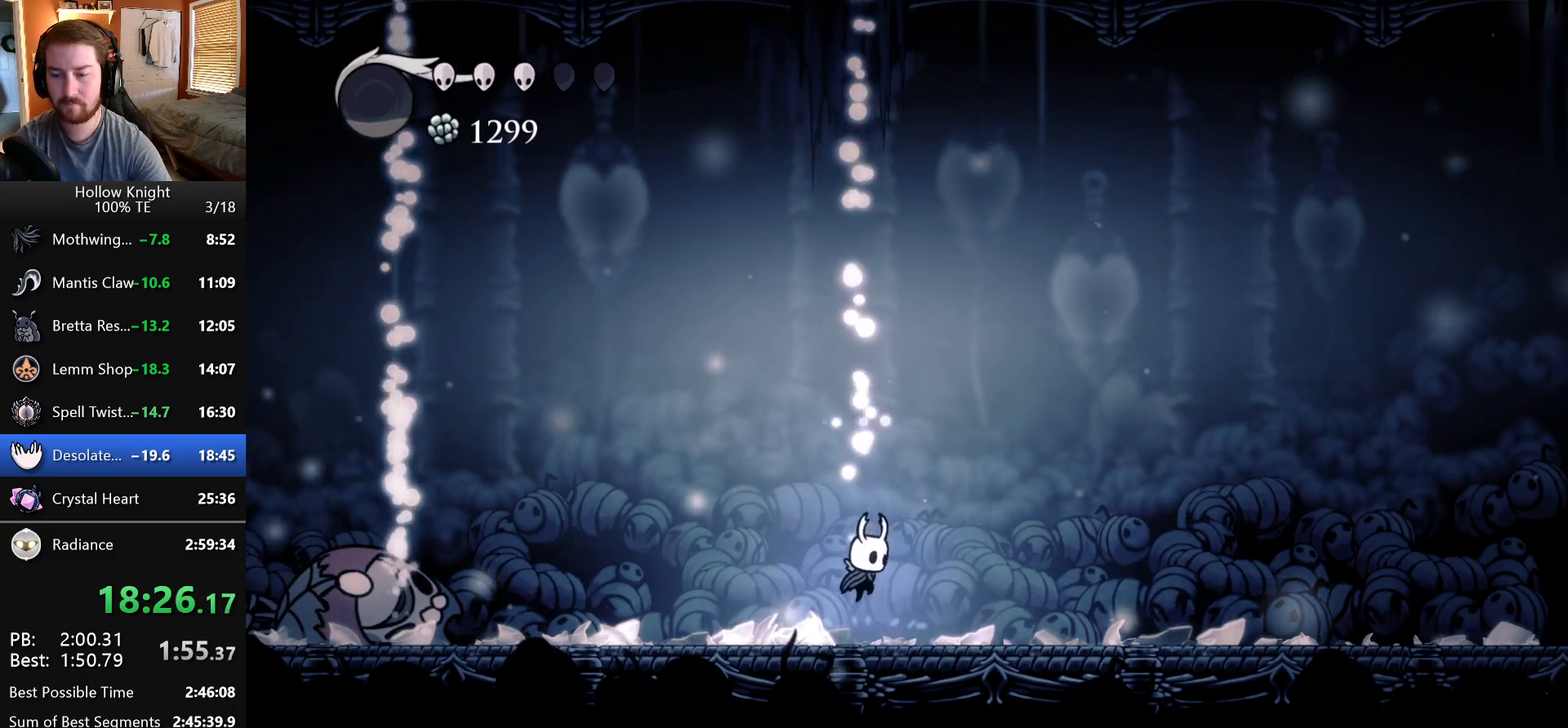
{"keys": [], "events": [[117, "jump", "down"], [183, "jump", "up"], [400, "jump", "down"], [467, "jump", "up"]]}
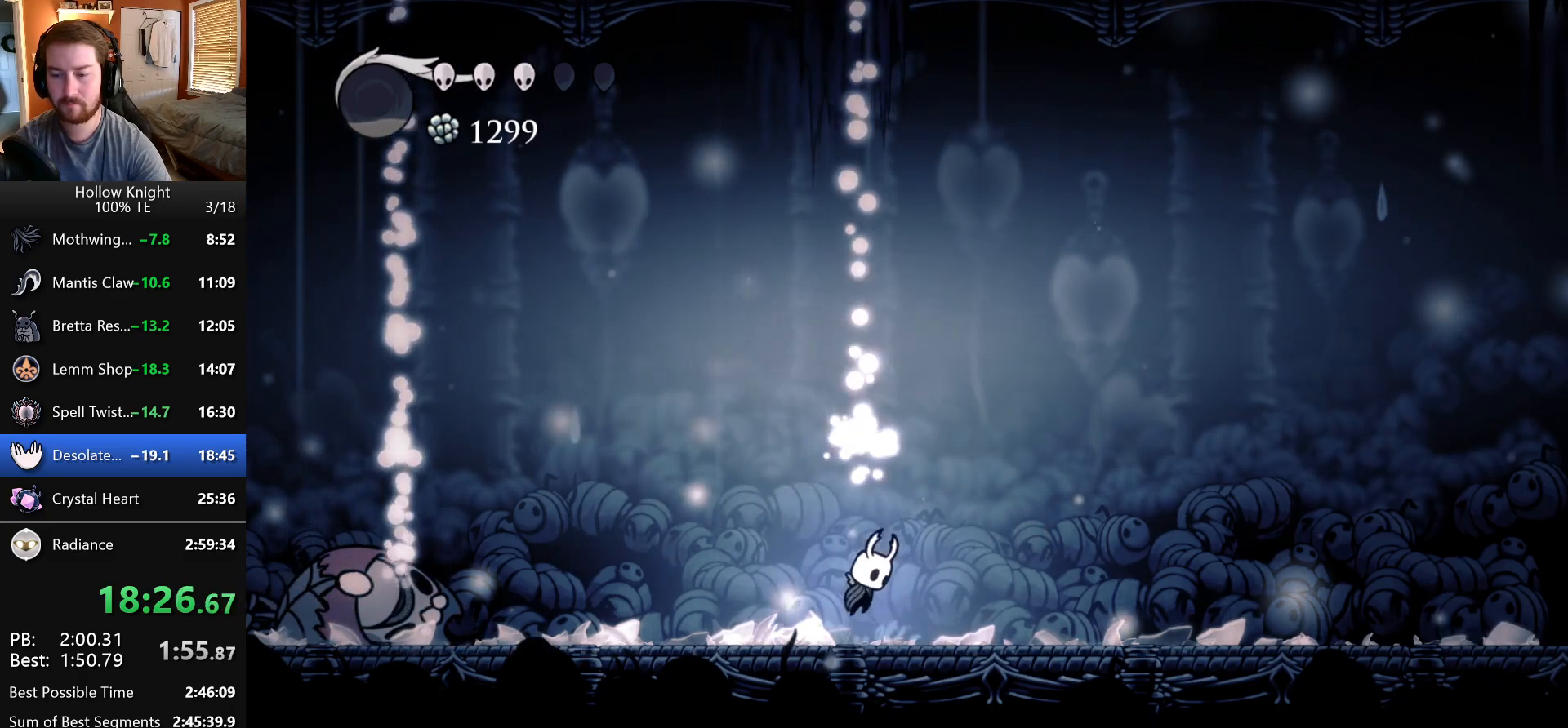
{"keys": [], "events": [[217, "jump", "down"], [300, "jump", "up"]]}
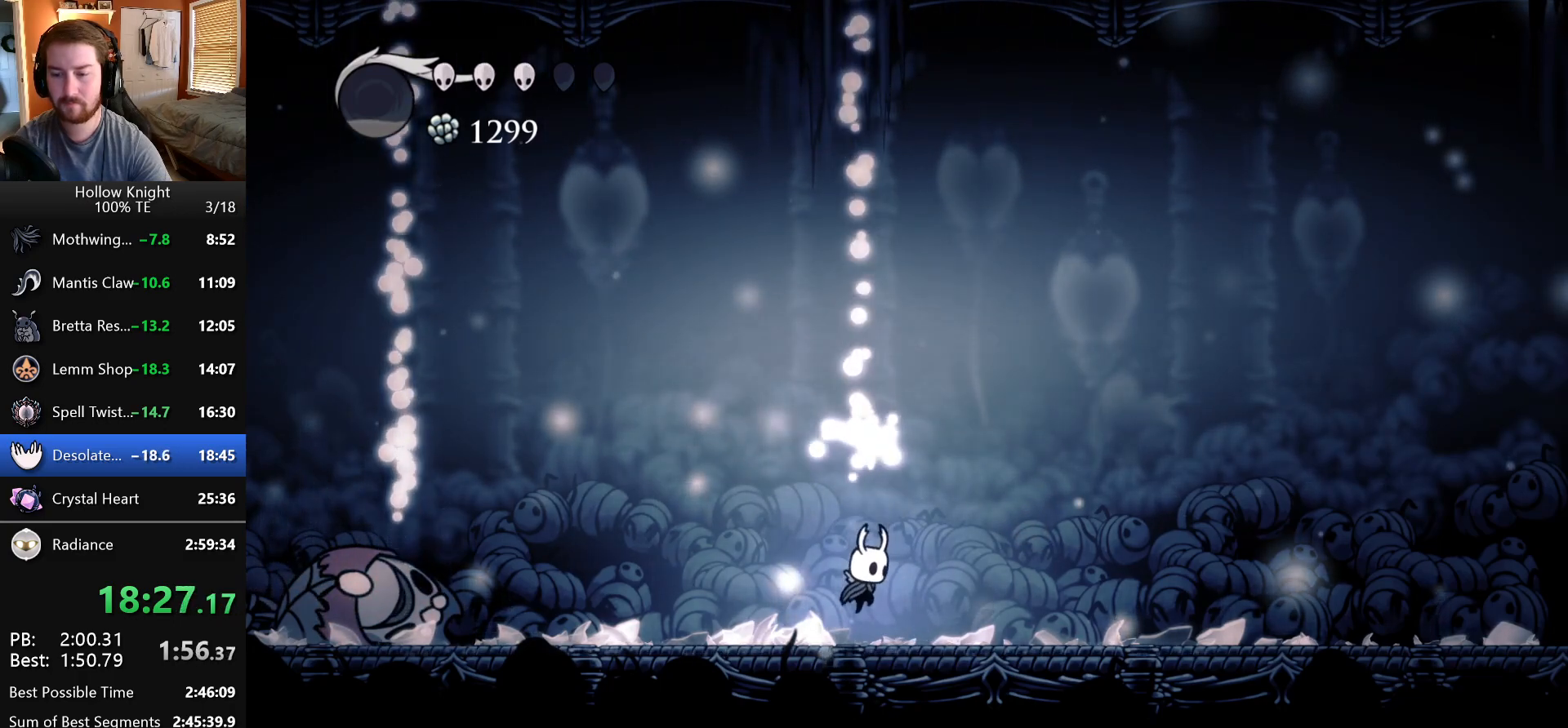
{"keys": [], "events": [[33, "jump", "down"], [117, "jump", "up"], [367, "jump", "down"], [450, "jump", "up"]]}
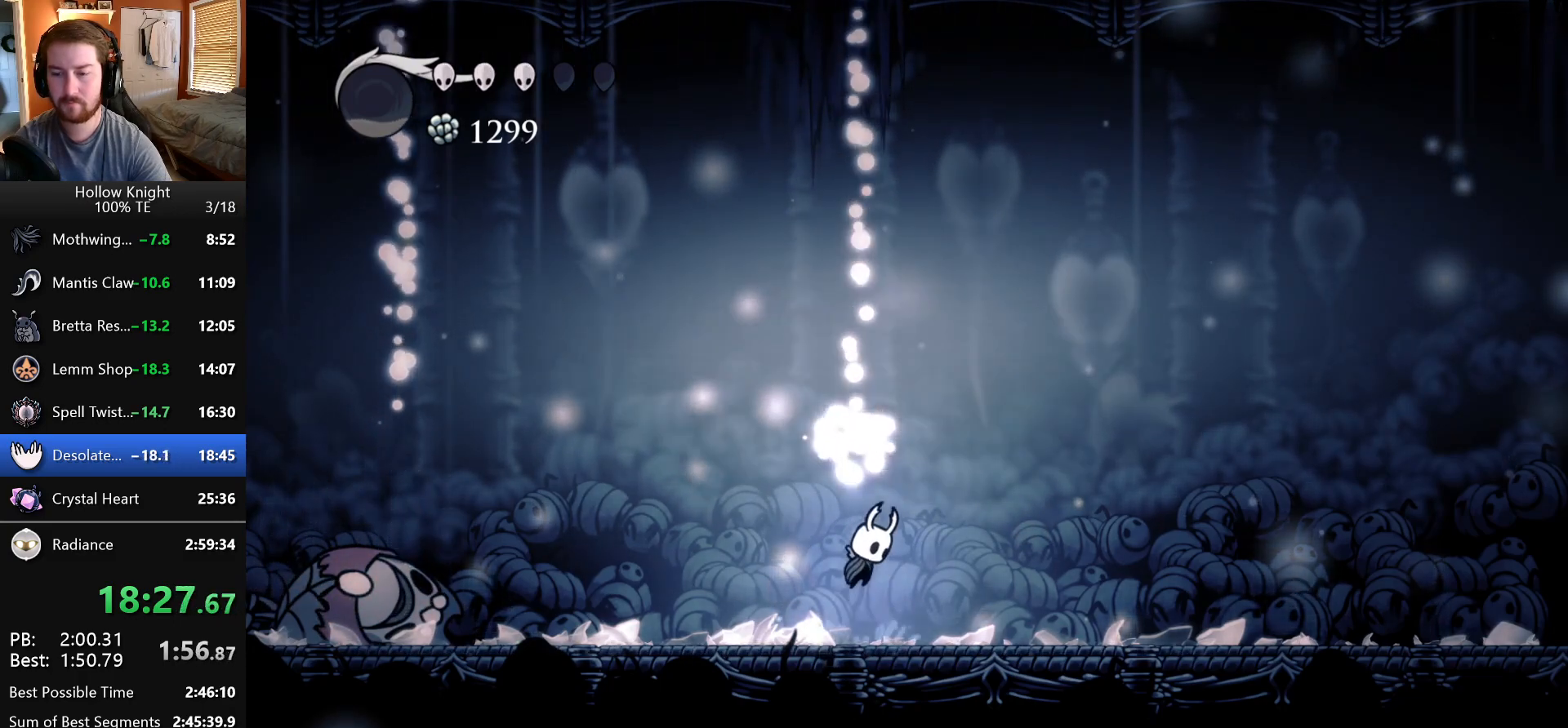
{"keys": [], "events": [[200, "jump", "down"], [267, "jump", "up"]]}